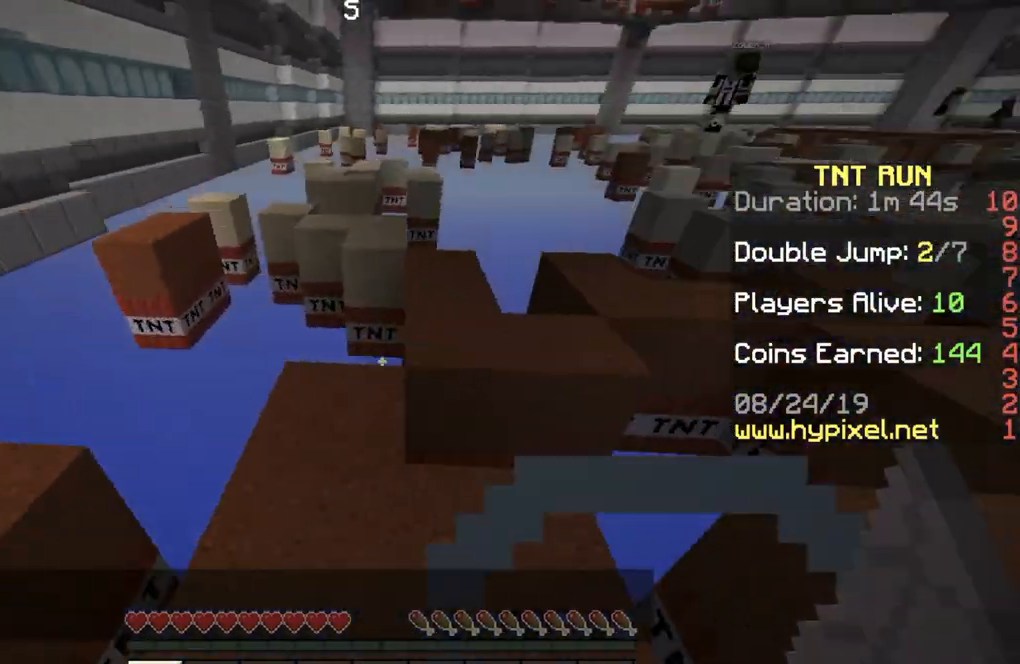
Gameplay with keyboard; each line is a JSON object with the keys held at the frame after it. "events" lists presses ("down") and releases ("up") of "a", "d", "s" and "w" between this image and that frame as [ms after this image, input, new state], when the widget could be followed in between. No other keys are recorded. Mouse input is not recorded.
{"keys": ["w"], "events": [[233, "d", "down"], [400, "d", "up"]]}
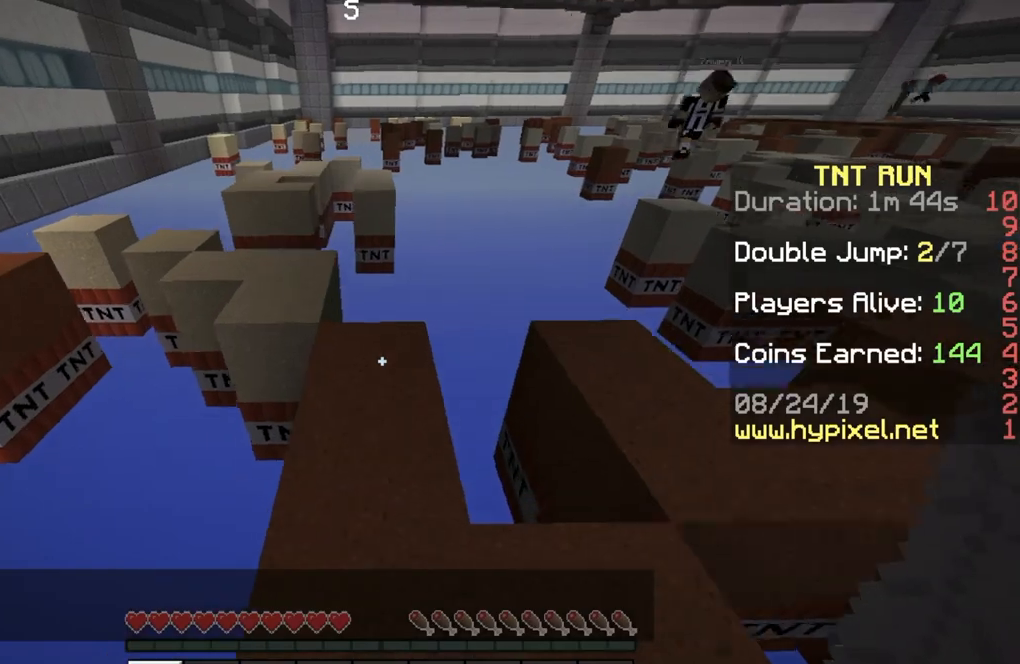
{"keys": ["w"], "events": [[300, "a", "down"], [434, "a", "up"]]}
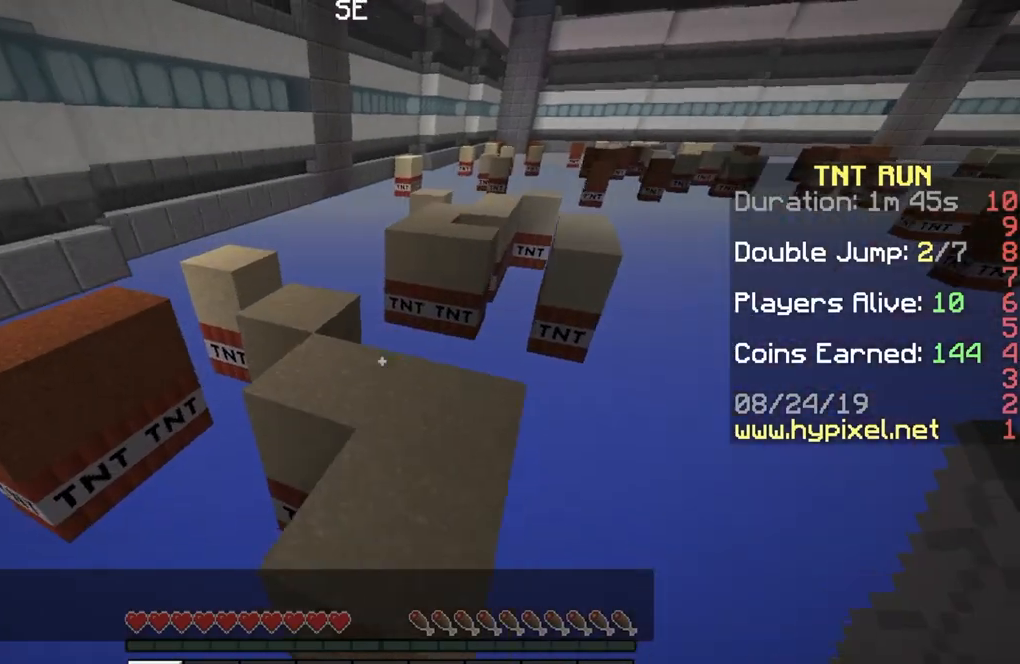
{"keys": ["a", "w"], "events": [[367, "a", "down"]]}
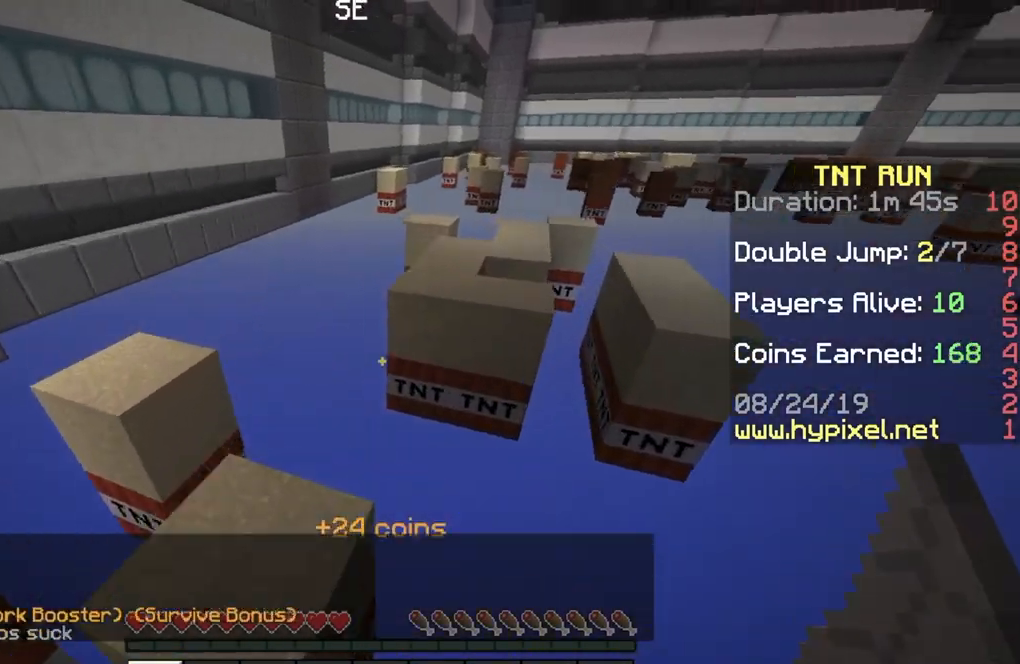
{"keys": ["w"], "events": [[100, "a", "up"]]}
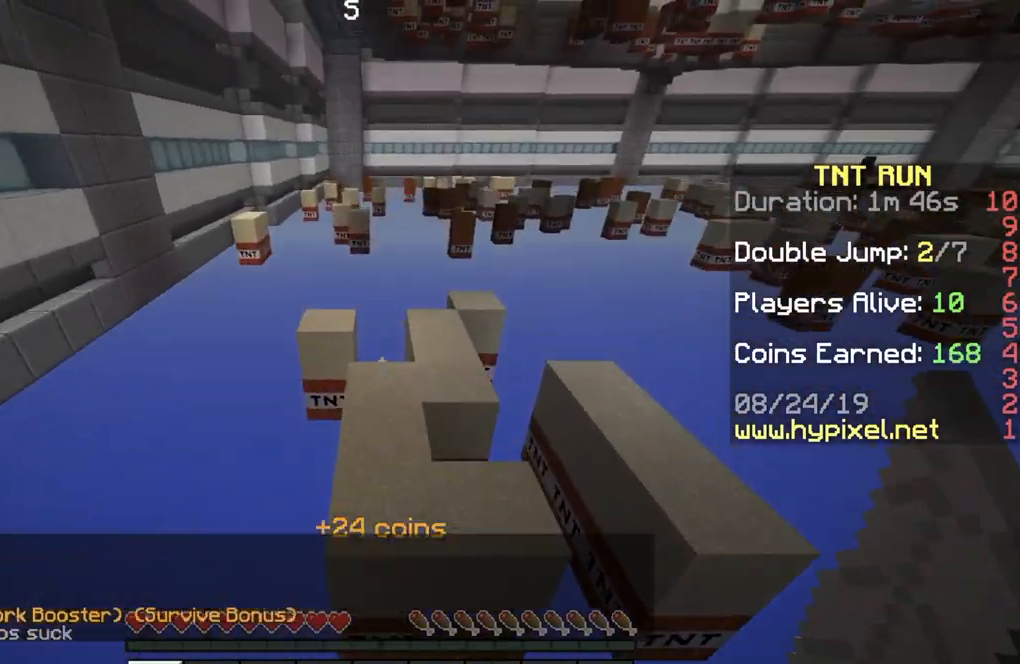
{"keys": ["w"], "events": []}
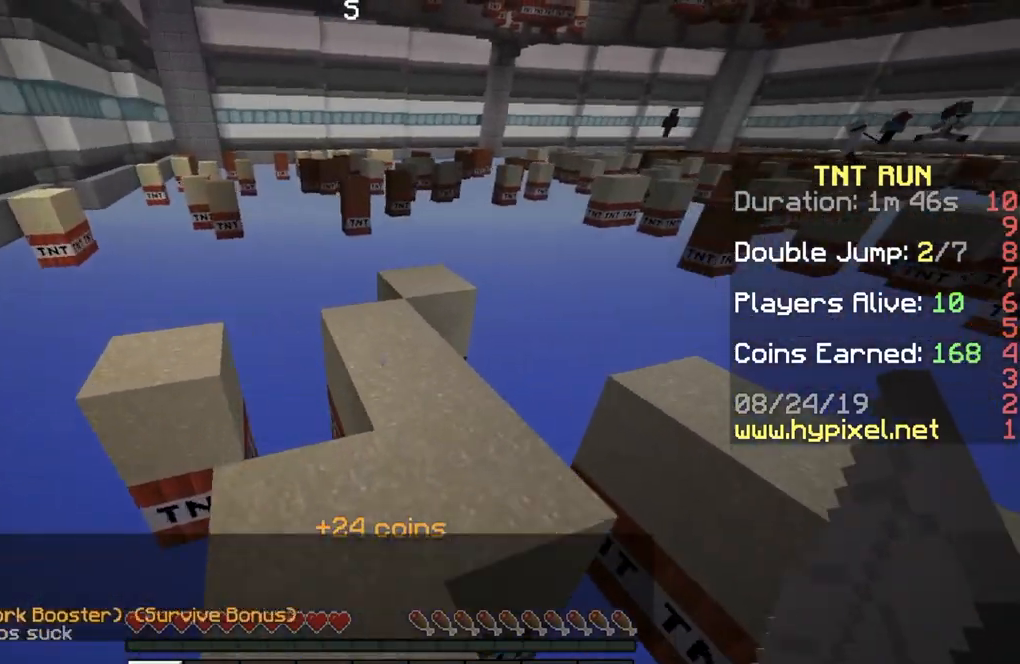
{"keys": ["a", "w"], "events": [[401, "a", "down"]]}
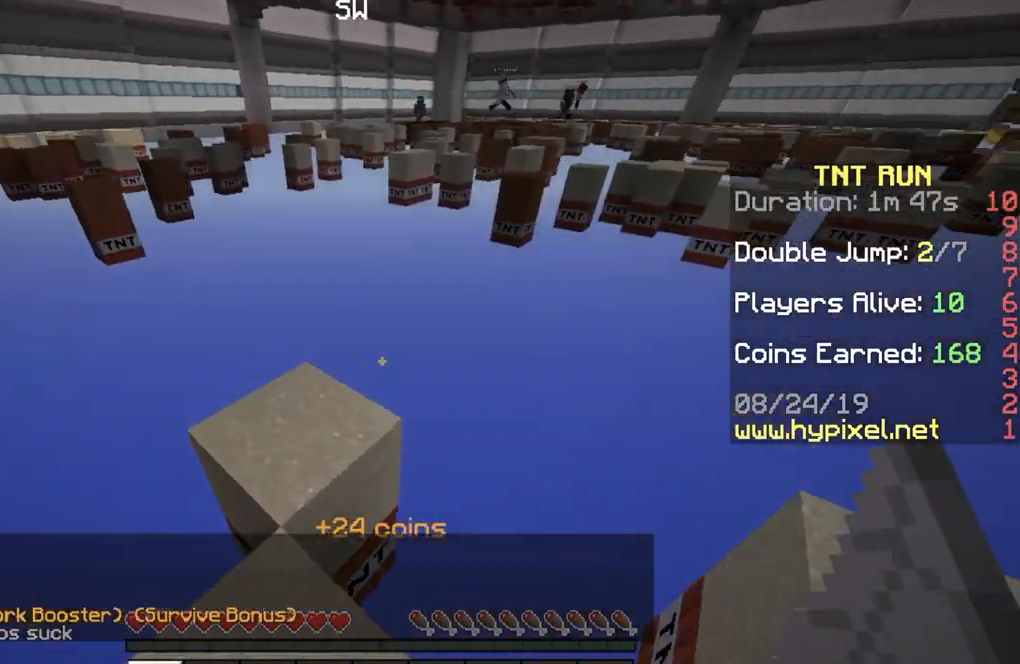
{"keys": ["w"], "events": [[300, "a", "up"]]}
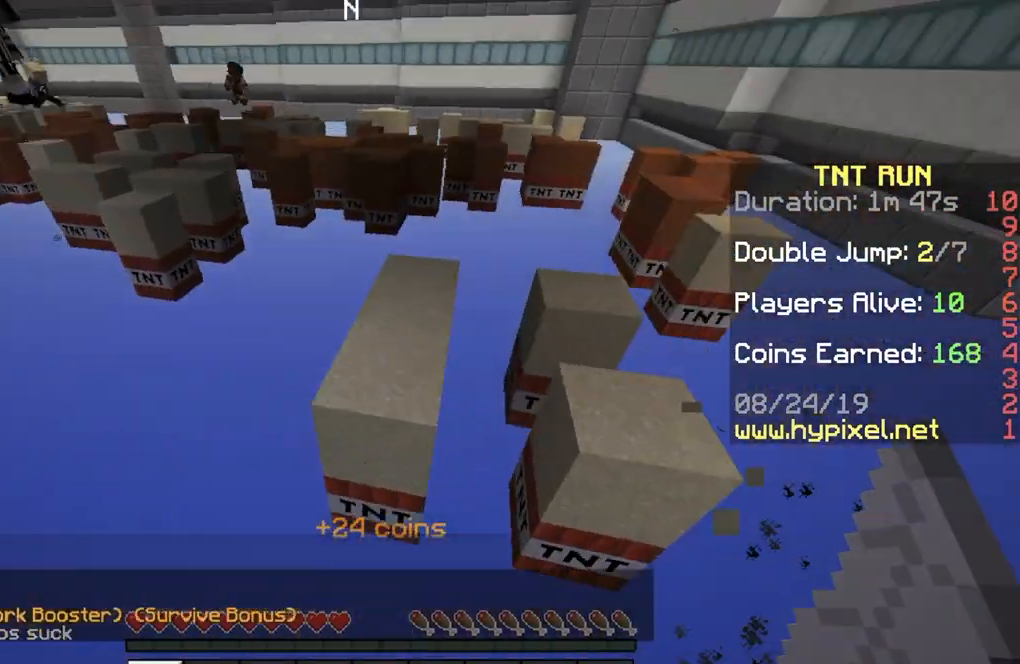
{"keys": ["d", "w"], "events": [[34, "d", "down"], [167, "d", "up"], [234, "a", "down"], [267, "w", "up"], [334, "a", "up"], [401, "d", "down"], [501, "w", "down"]]}
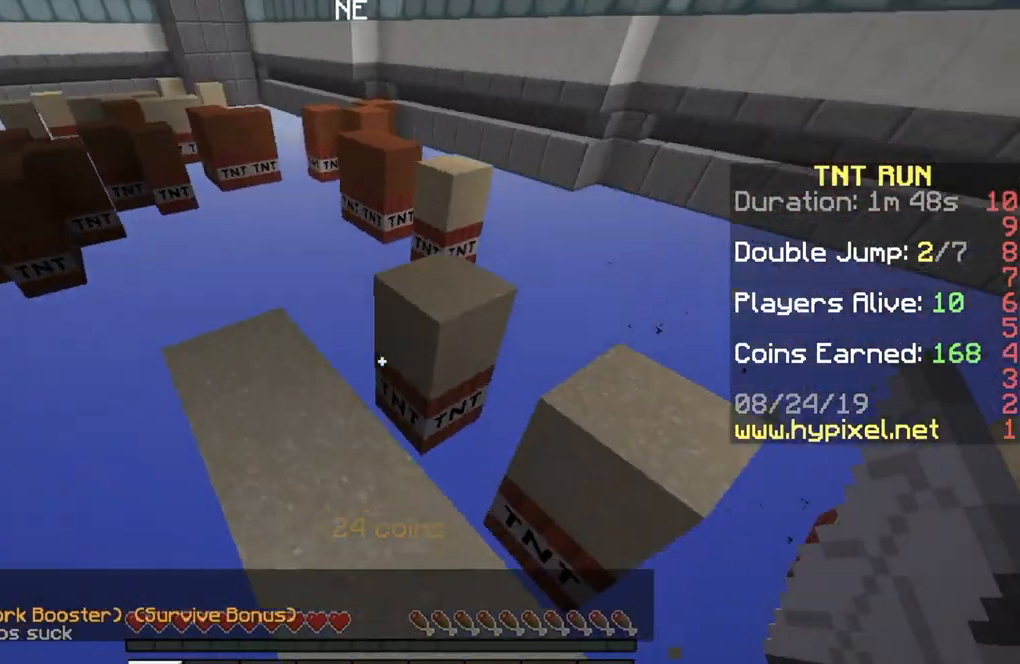
{"keys": ["d"], "events": [[66, "d", "up"], [100, "a", "down"], [233, "d", "down"], [267, "a", "up"], [300, "w", "up"]]}
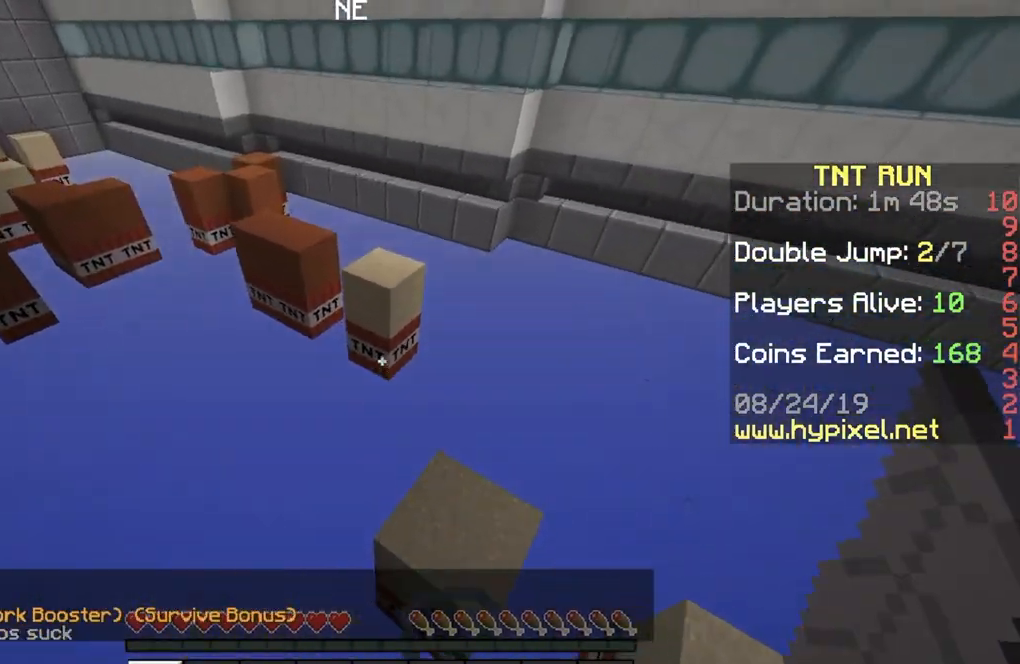
{"keys": ["w"], "events": [[34, "w", "down"], [334, "d", "up"]]}
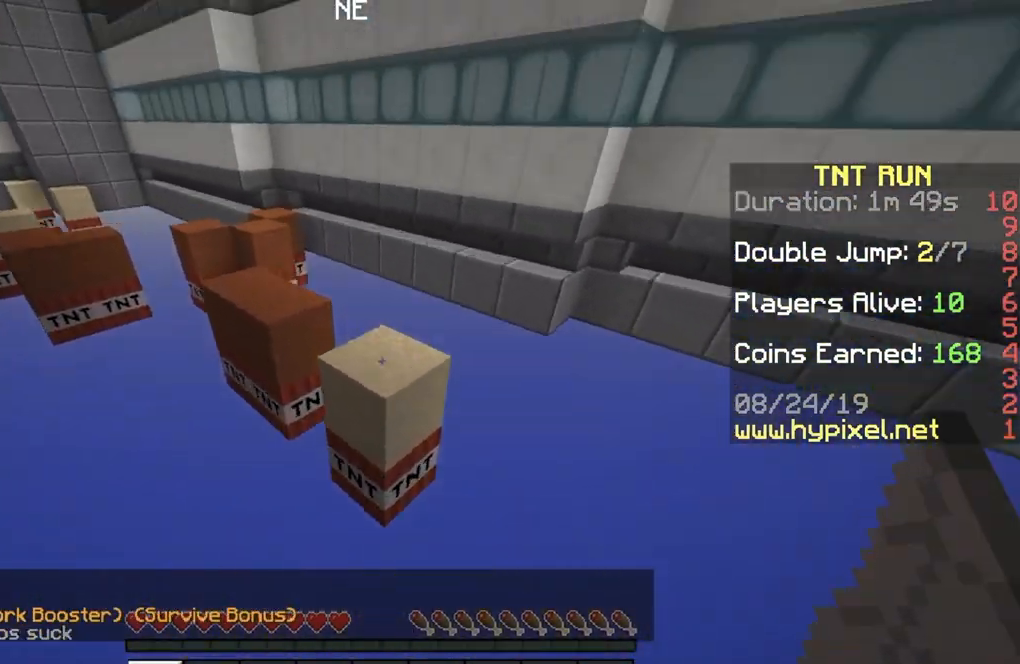
{"keys": ["a", "w"], "events": [[167, "d", "down"], [433, "a", "down"], [433, "d", "up"]]}
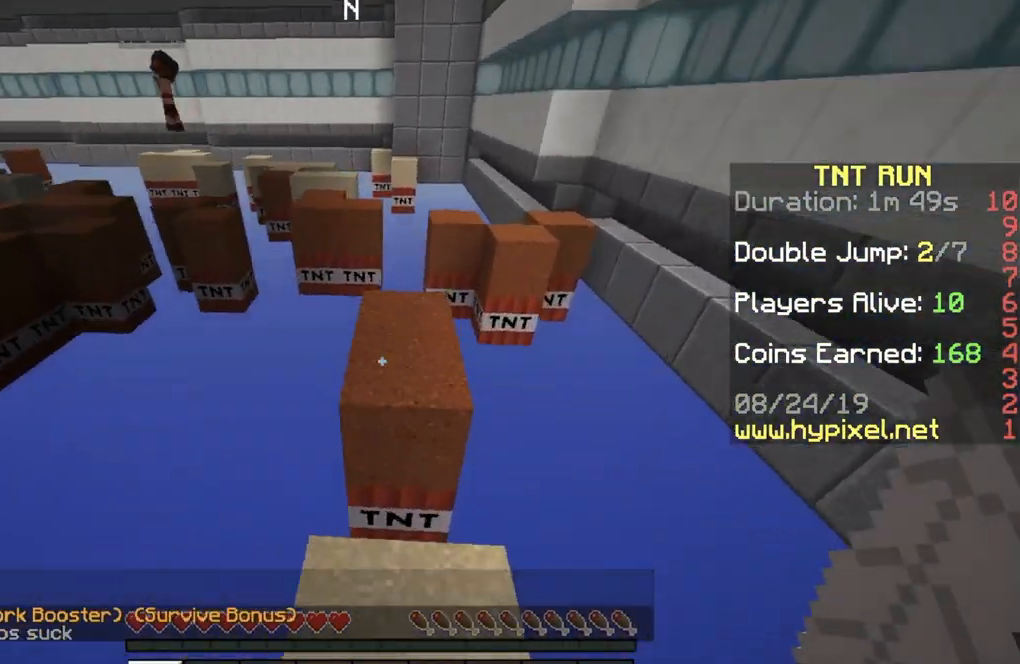
{"keys": ["w"], "events": [[100, "a", "up"], [200, "w", "up"], [234, "s", "down"], [401, "s", "up"], [467, "w", "down"]]}
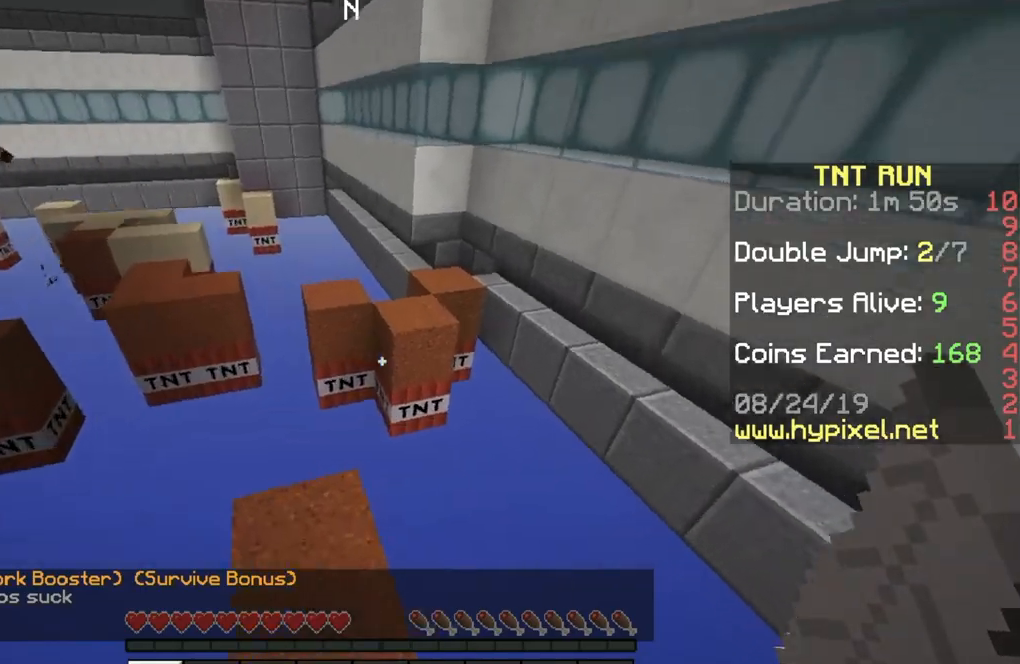
{"keys": ["d", "w"], "events": [[400, "d", "down"]]}
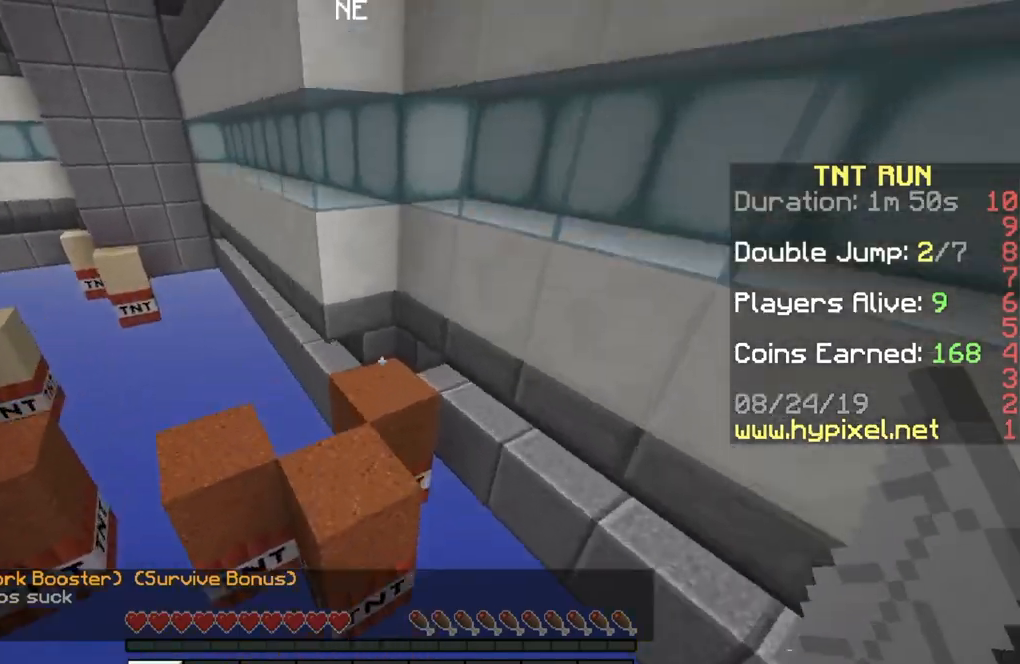
{"keys": ["w"], "events": [[34, "d", "up"], [300, "a", "down"], [501, "a", "up"]]}
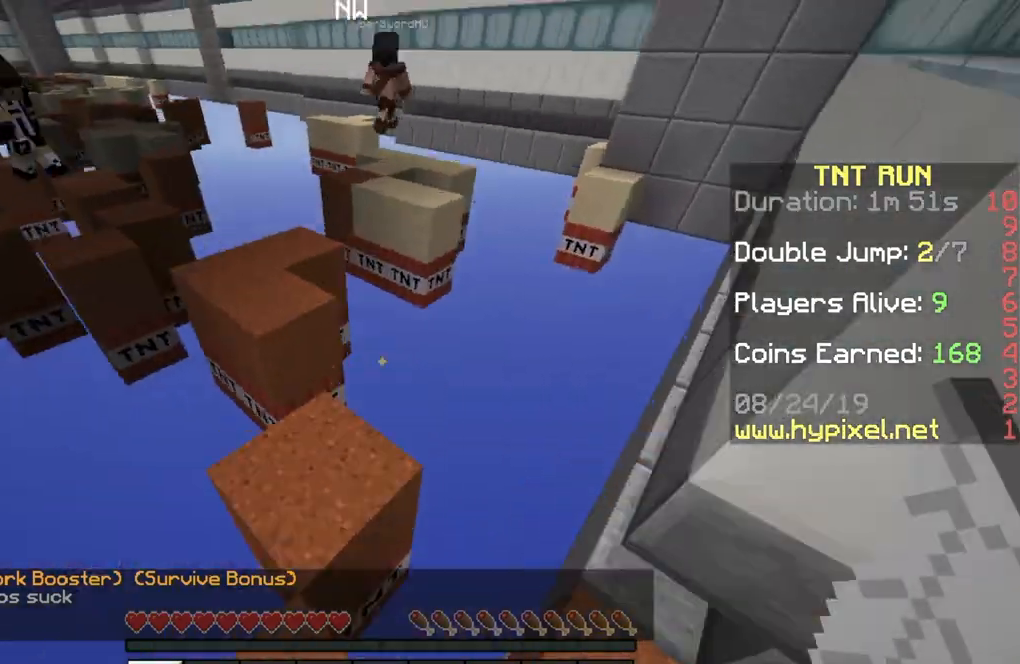
{"keys": ["a"], "events": [[66, "w", "up"], [167, "s", "down"], [200, "a", "down"], [400, "s", "up"]]}
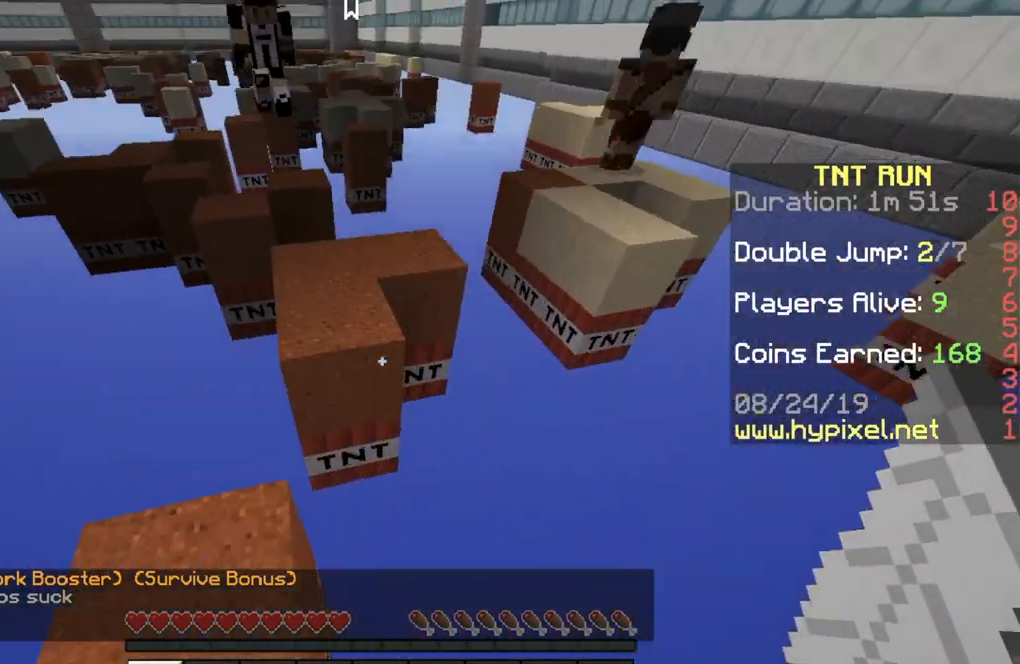
{"keys": ["d"], "events": [[34, "w", "down"], [267, "a", "up"], [334, "d", "down"], [467, "w", "up"]]}
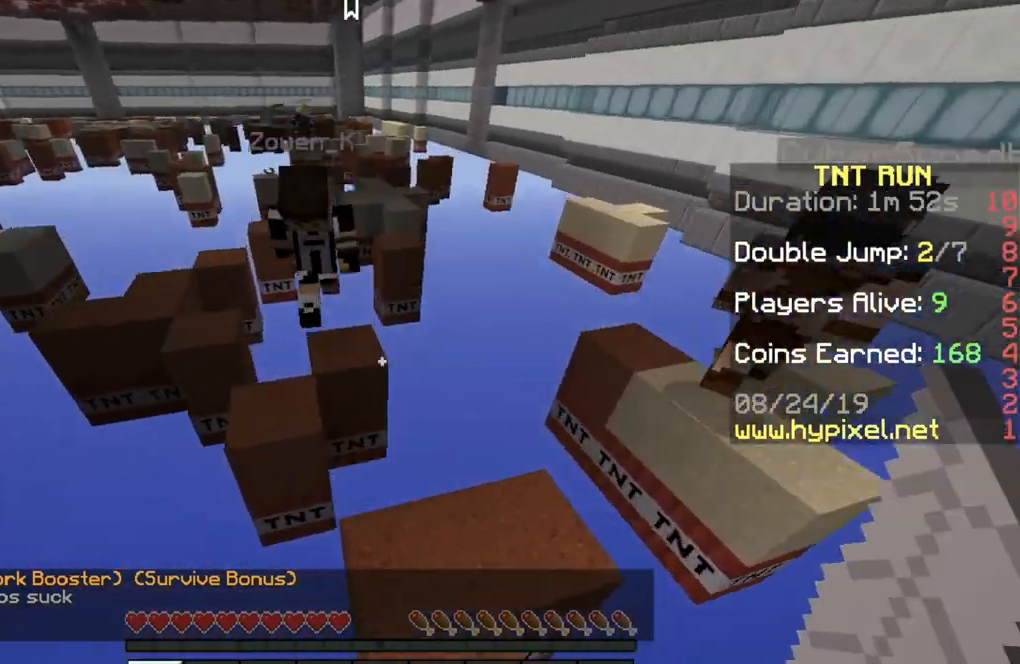
{"keys": ["w"], "events": [[267, "w", "down"], [500, "d", "up"]]}
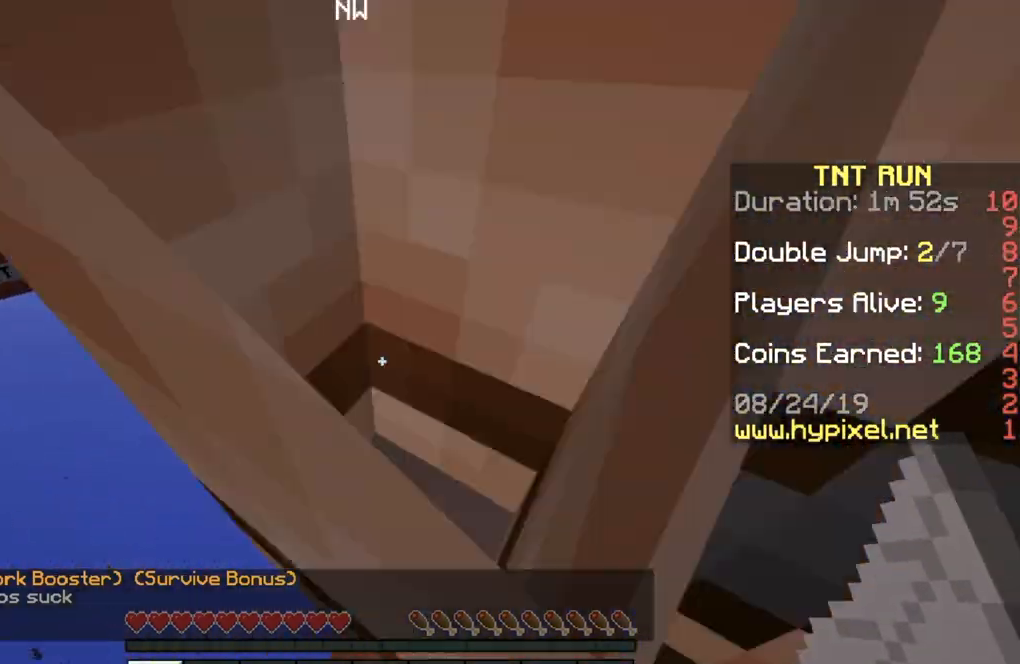
{"keys": ["d", "w"], "events": [[34, "a", "down"], [100, "a", "up"], [100, "d", "down"], [234, "d", "up"], [401, "d", "down"]]}
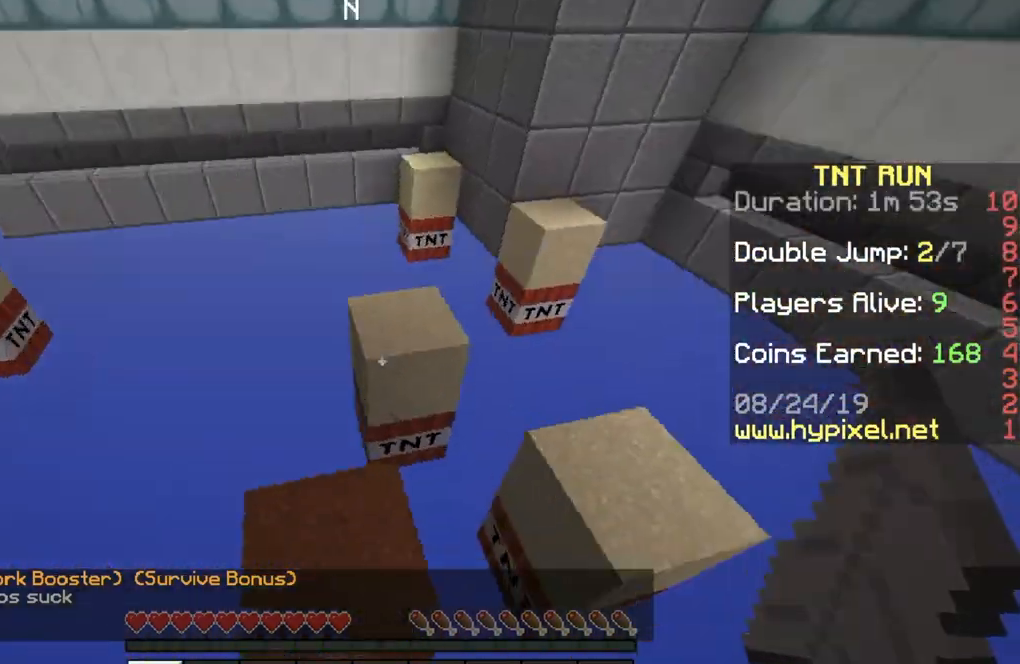
{"keys": ["a"], "events": [[100, "a", "down"], [133, "d", "up"], [233, "d", "down"], [267, "a", "up"], [333, "w", "up"], [367, "d", "up"], [433, "a", "down"]]}
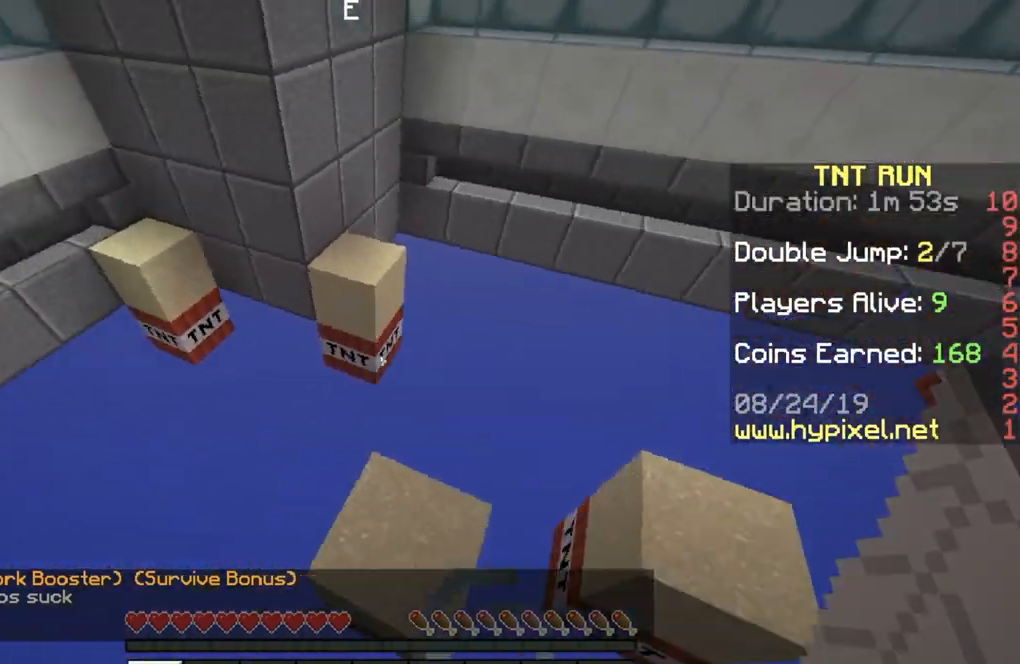
{"keys": ["a", "w"], "events": [[67, "a", "up"], [67, "d", "down"], [200, "w", "down"], [301, "d", "up"], [501, "a", "down"]]}
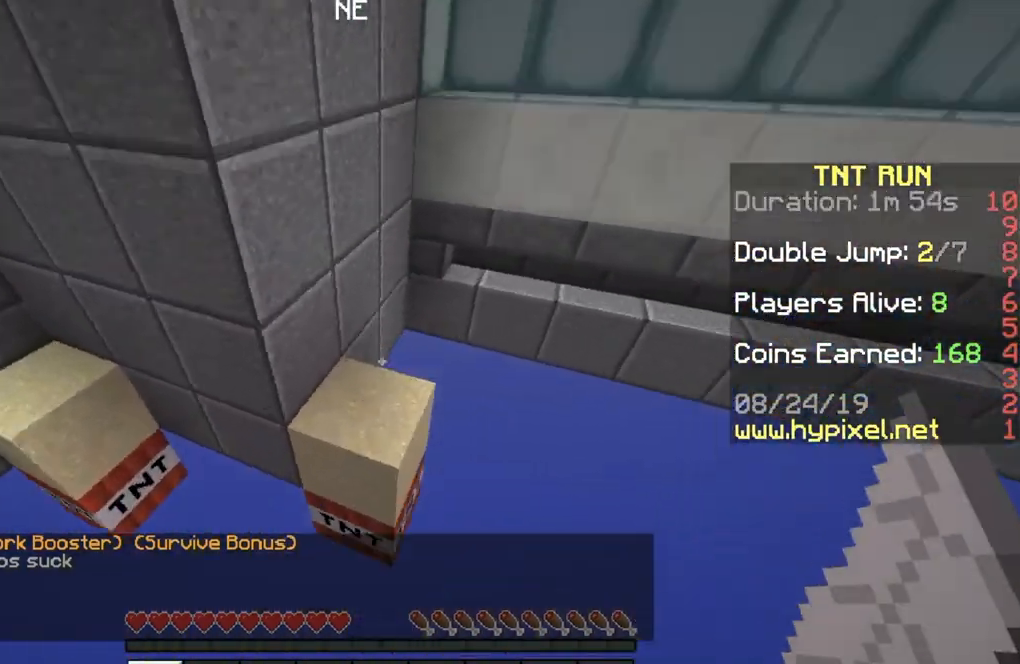
{"keys": ["w"], "events": [[133, "w", "up"], [367, "a", "up"], [367, "w", "down"]]}
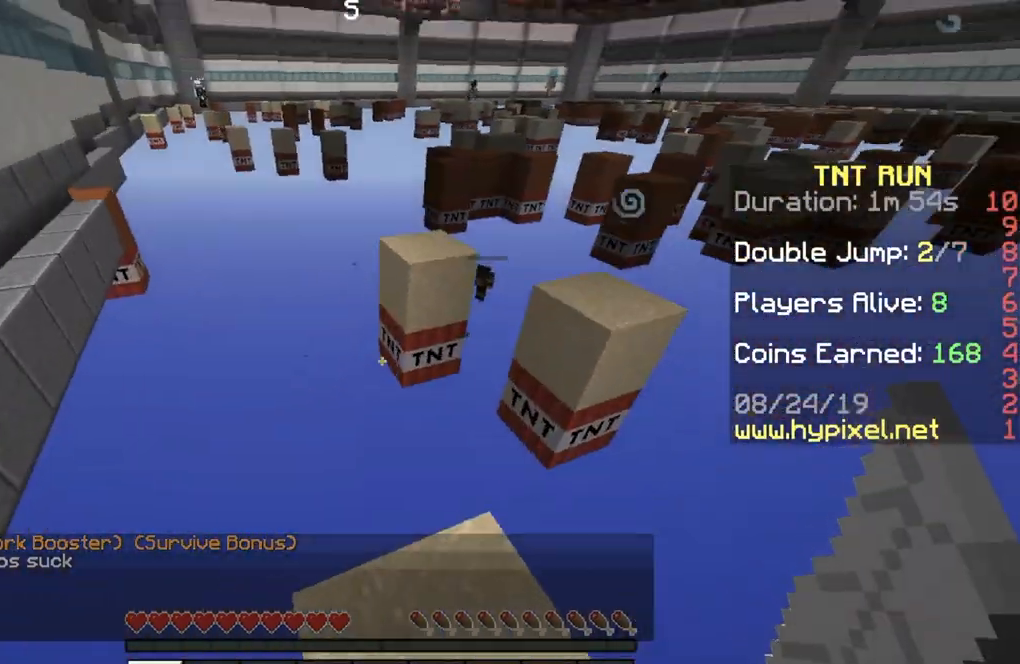
{"keys": ["w"], "events": []}
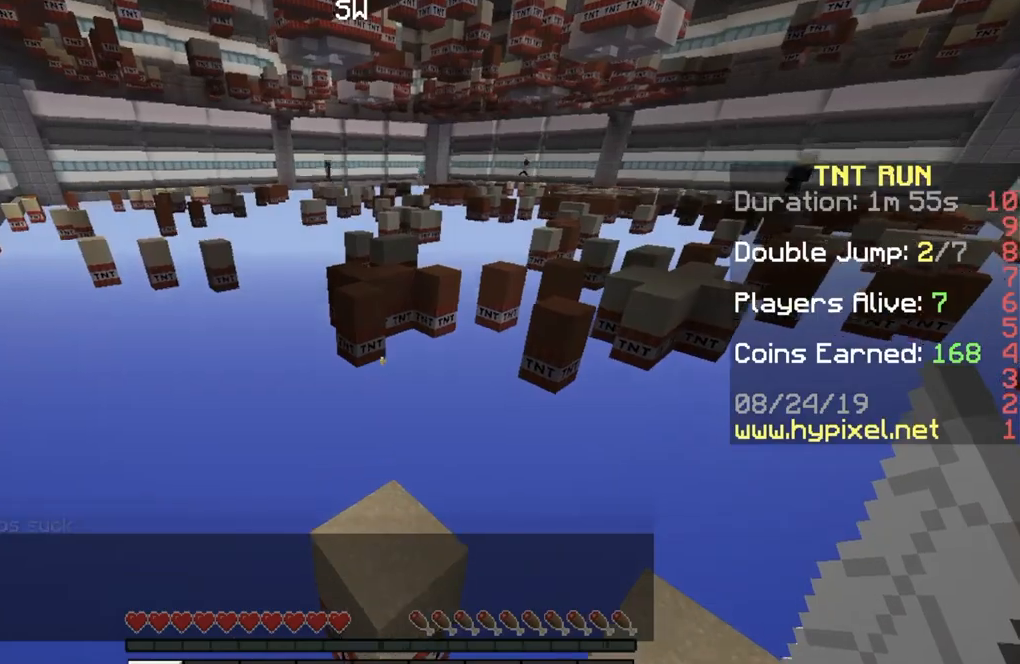
{"keys": ["w"], "events": [[100, "d", "down"], [267, "d", "up"]]}
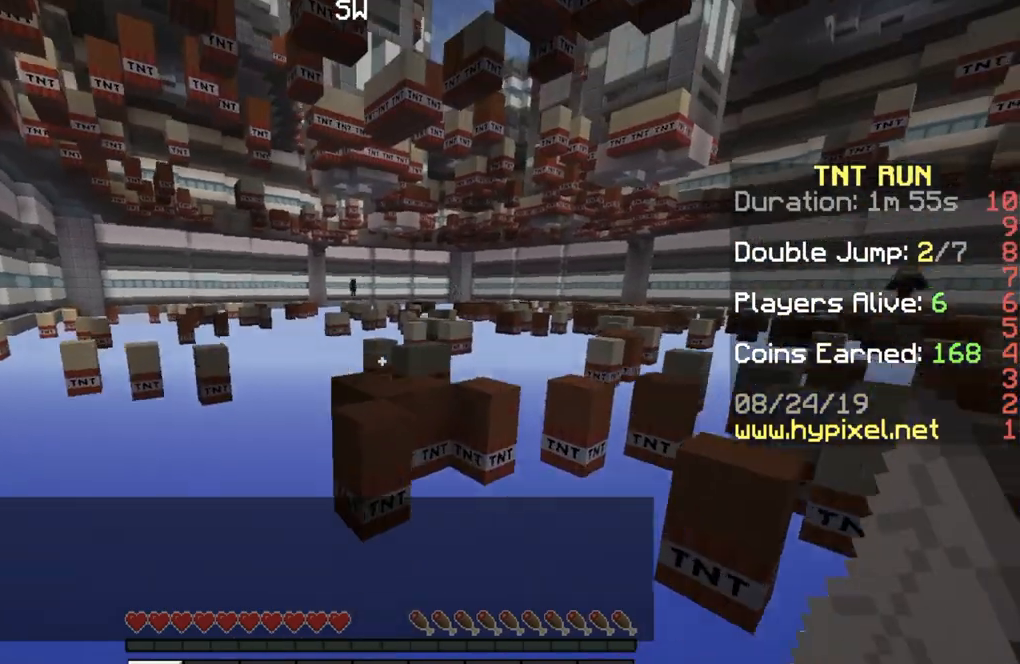
{"keys": ["s"], "events": [[301, "w", "up"], [401, "s", "down"]]}